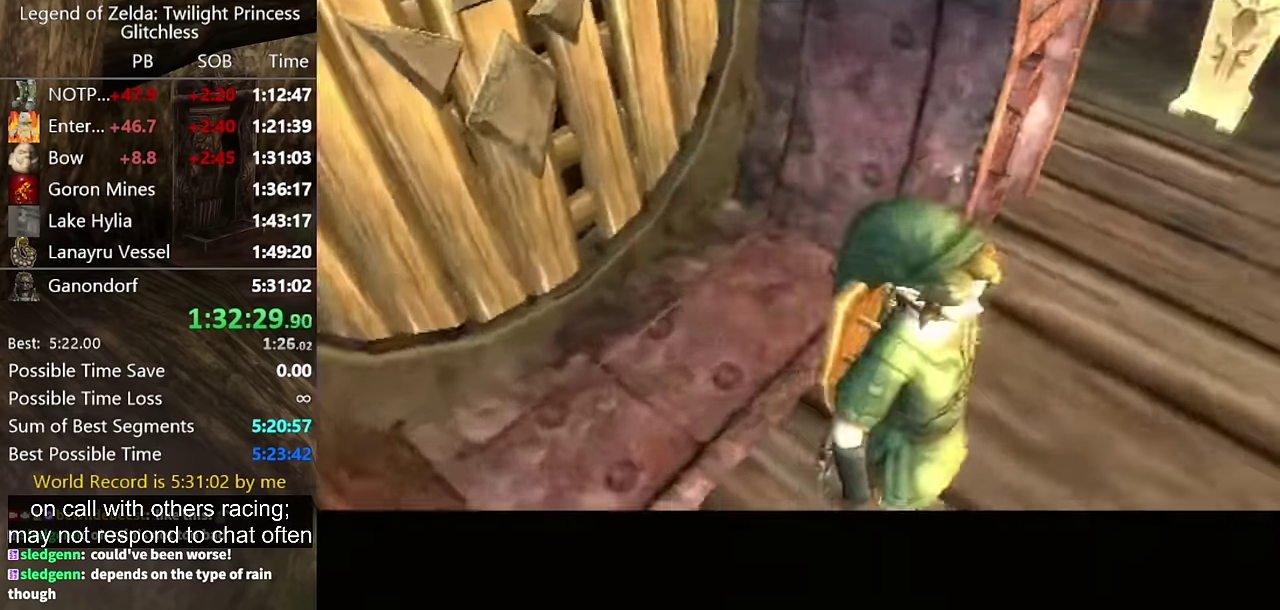
Gameplay with a controller (Nintendo layout); each line is a JSON object with the inputs held at the frame after it. "events" lists button and stick changes between this image and that frame as [ms after this image, input, new state], when the widget could be followed in between. Not read: L2 L3 R3 left_stick right_stick.
{"buttons": ["A"], "events": [[466, "A", "down"]]}
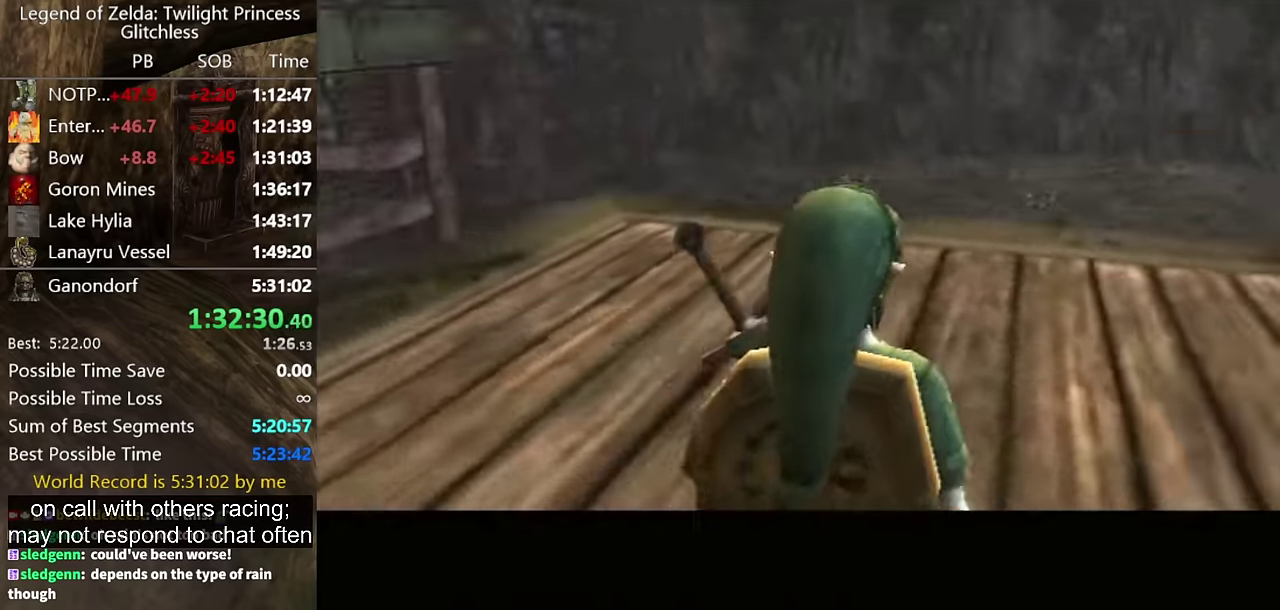
{"buttons": [], "events": [[33, "A", "up"], [133, "A", "down"], [200, "A", "up"], [400, "A", "down"], [466, "A", "up"]]}
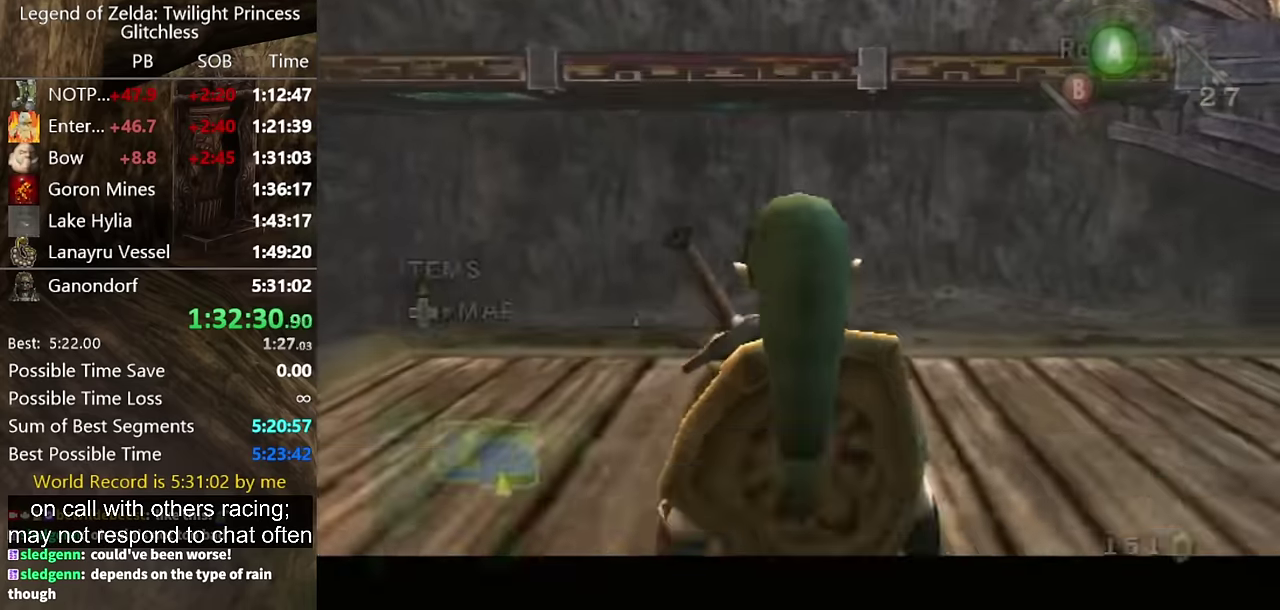
{"buttons": [], "events": [[33, "A", "down"], [100, "A", "up"]]}
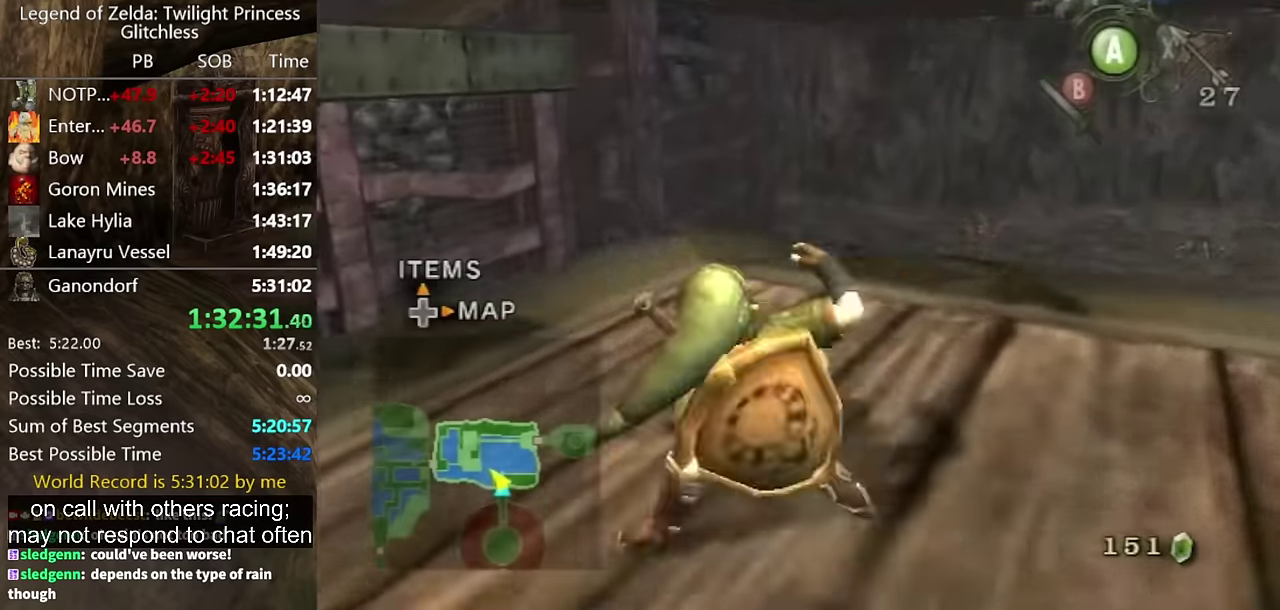
{"buttons": [], "events": [[266, "A", "down"], [333, "A", "up"], [400, "A", "down"], [466, "A", "up"]]}
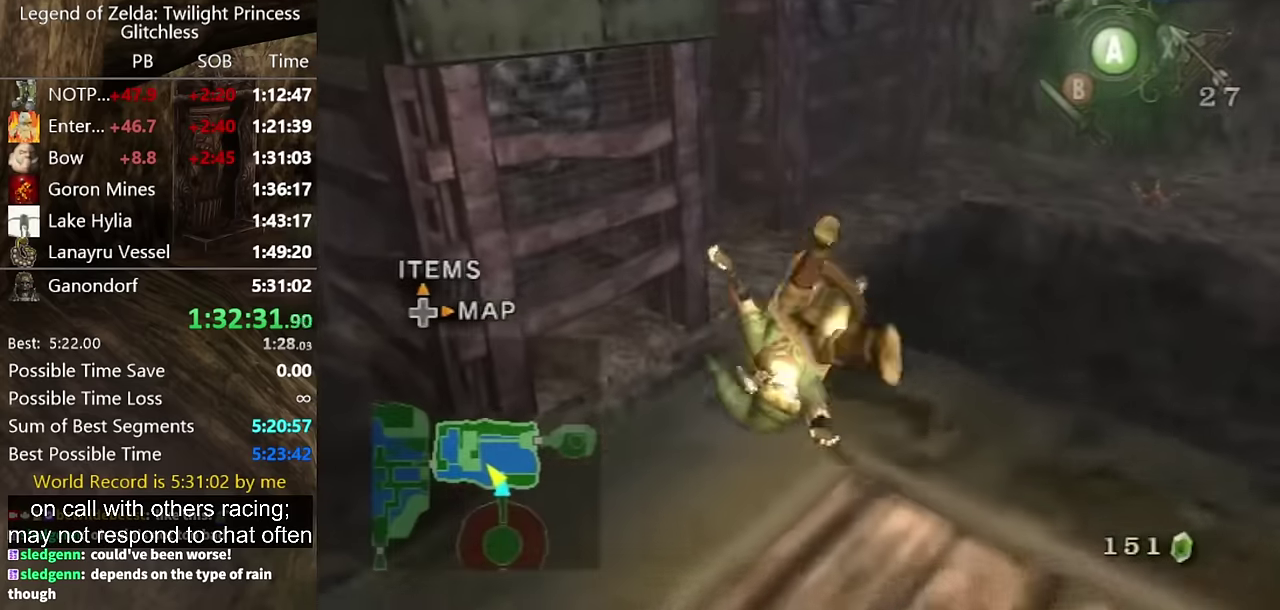
{"buttons": [], "events": [[33, "A", "down"], [100, "A", "up"]]}
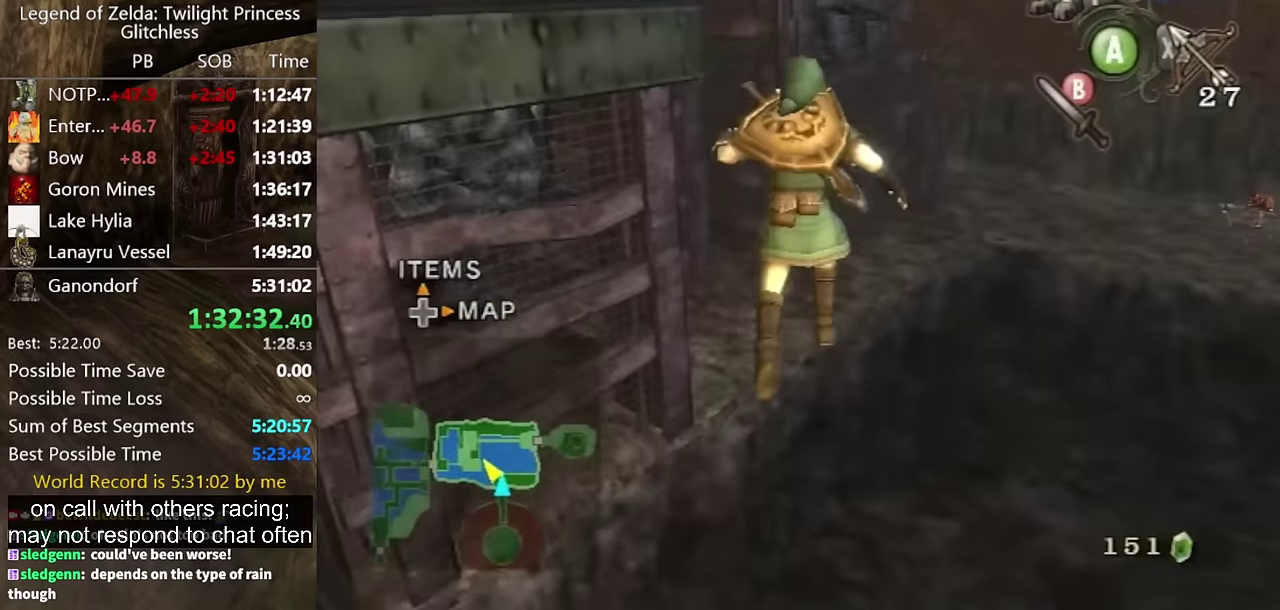
{"buttons": [], "events": []}
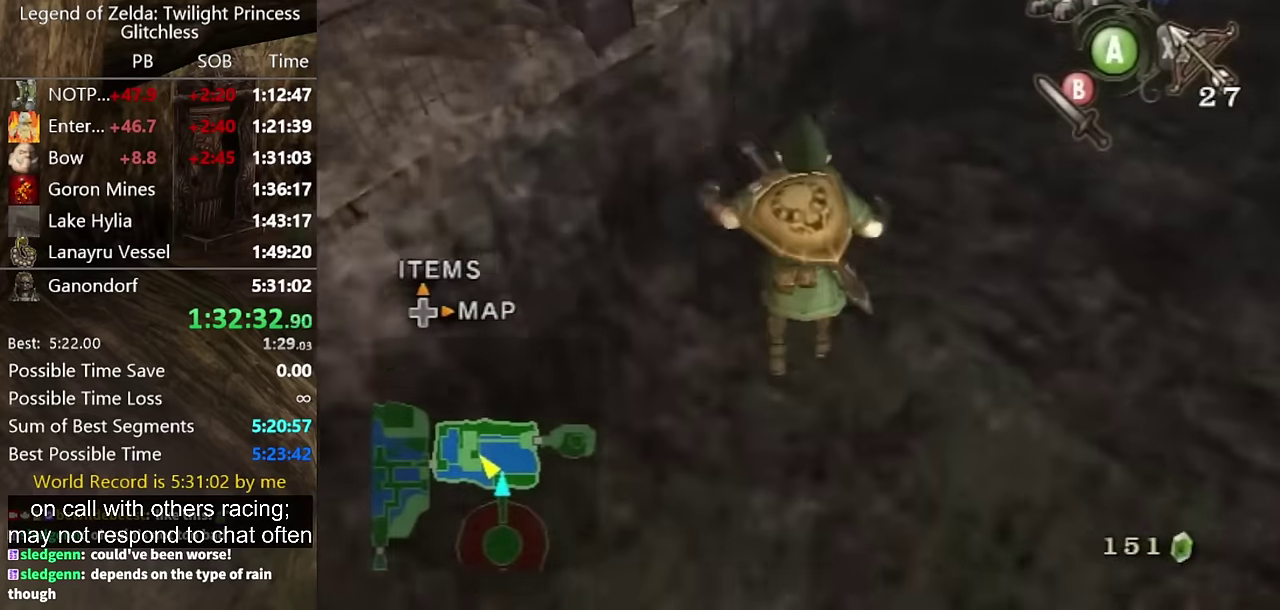
{"buttons": ["A"], "events": [[500, "A", "down"]]}
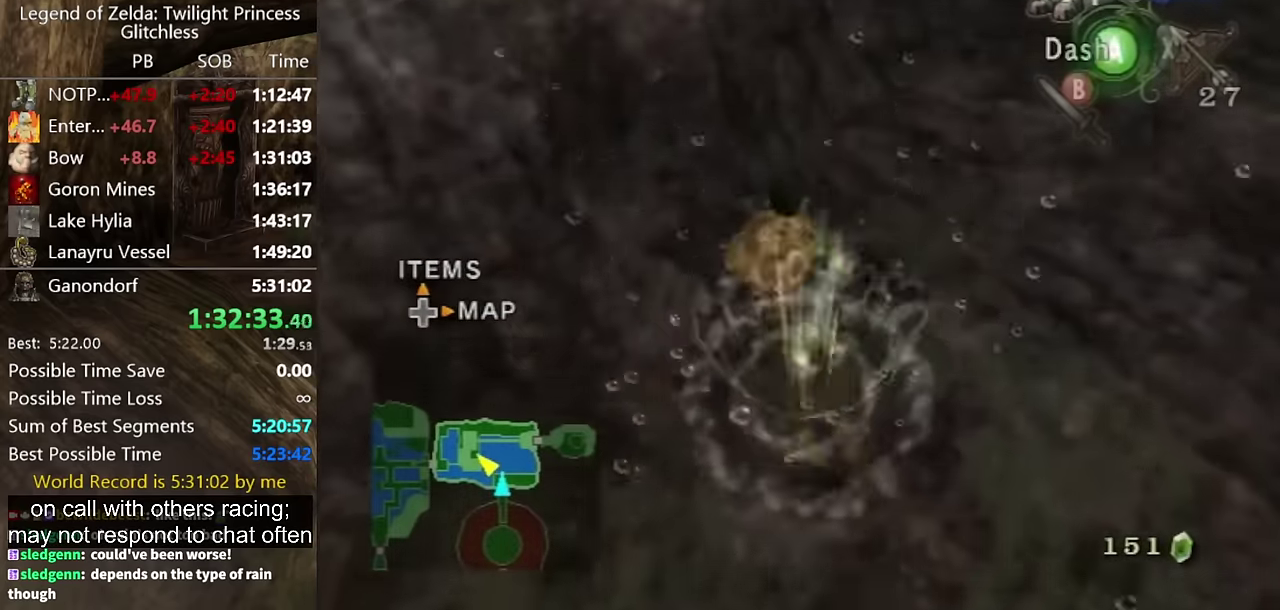
{"buttons": [], "events": [[100, "A", "up"], [166, "A", "down"], [366, "A", "up"], [433, "A", "down"], [500, "A", "up"]]}
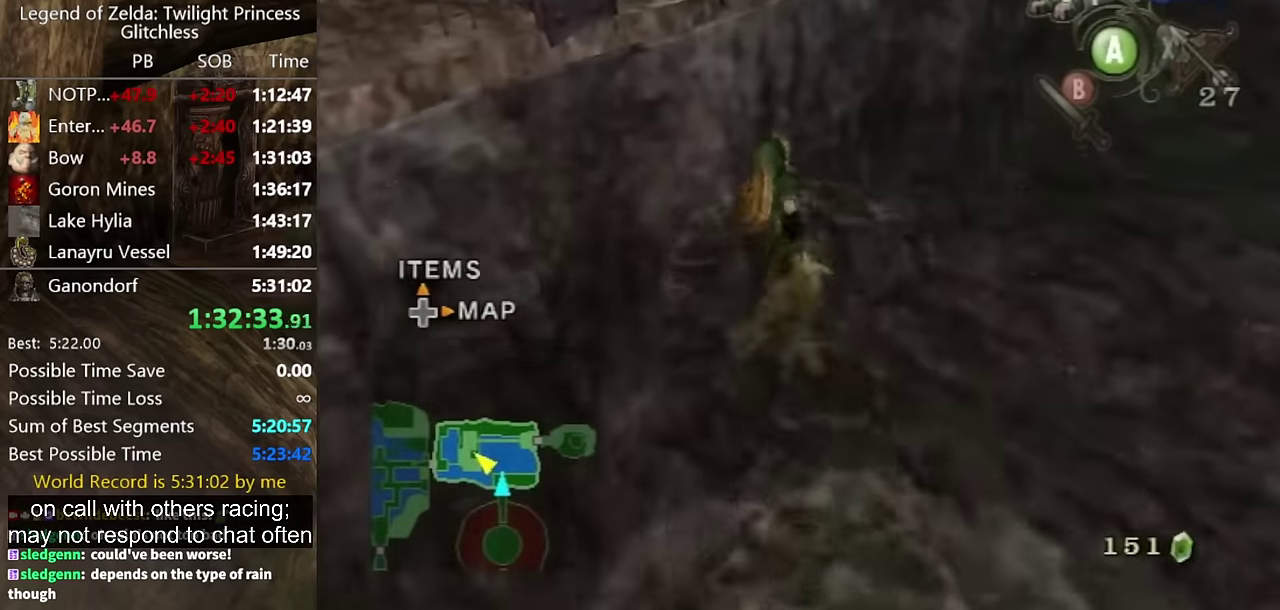
{"buttons": [], "events": [[66, "A", "down"], [133, "A", "up"]]}
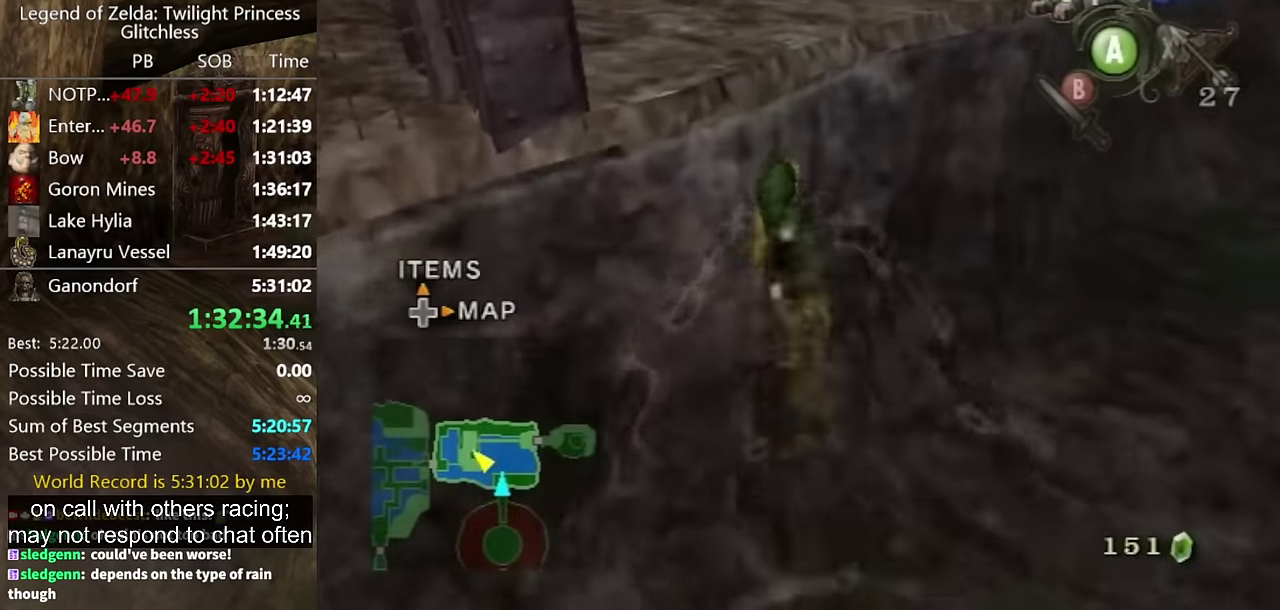
{"buttons": [], "events": []}
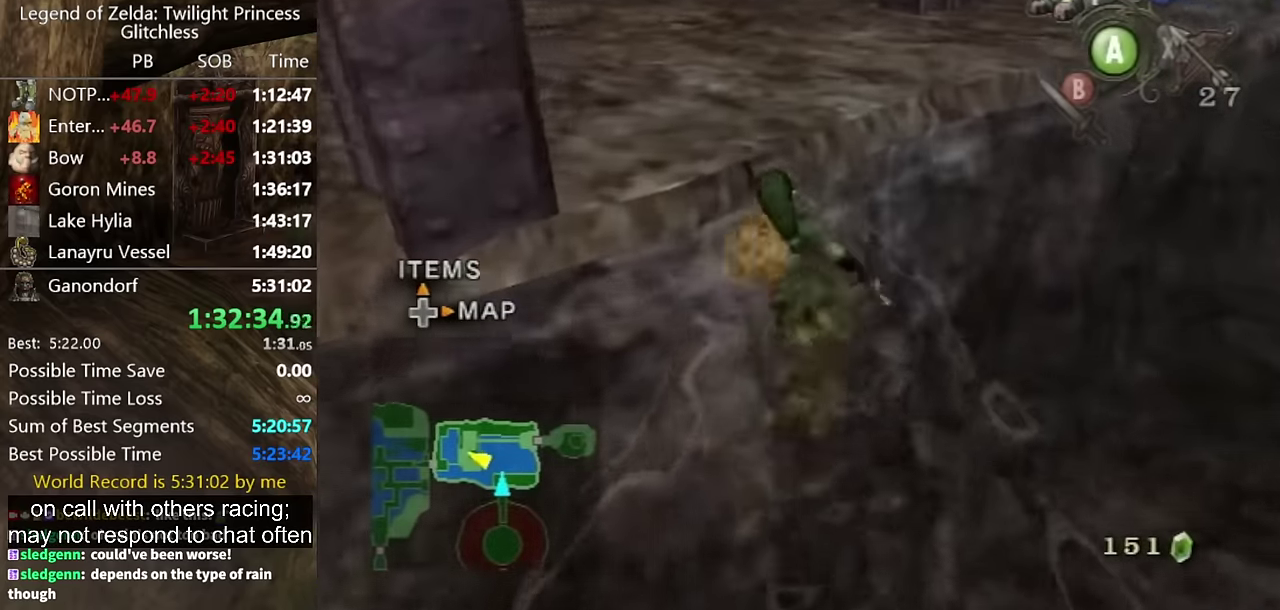
{"buttons": [], "events": []}
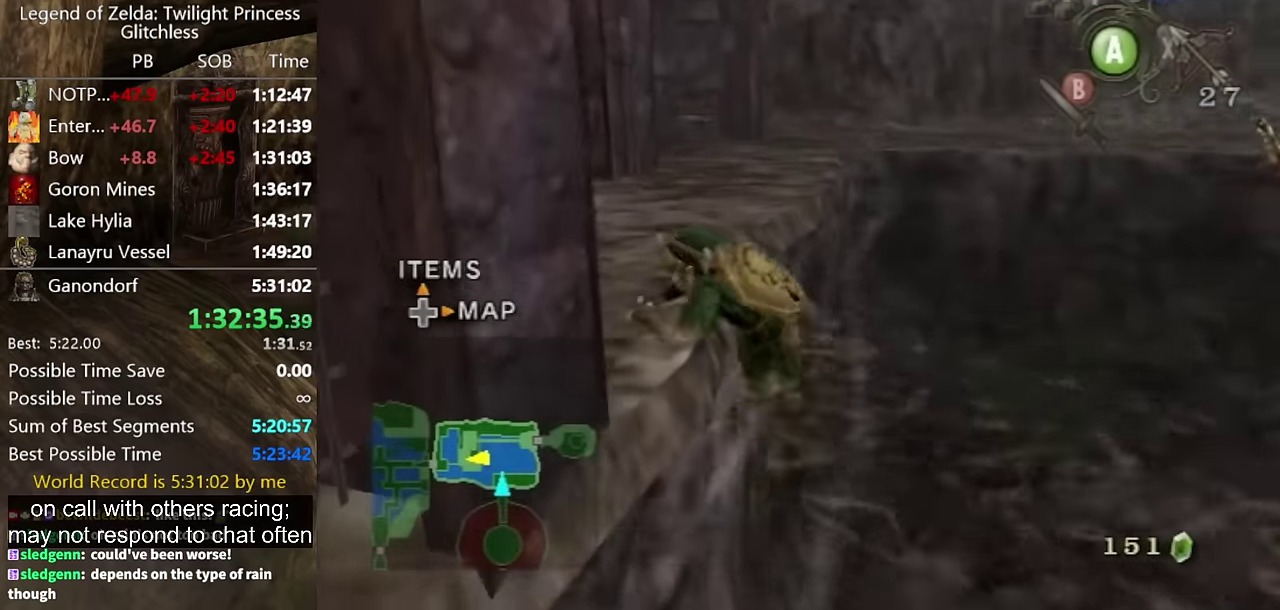
{"buttons": [], "events": []}
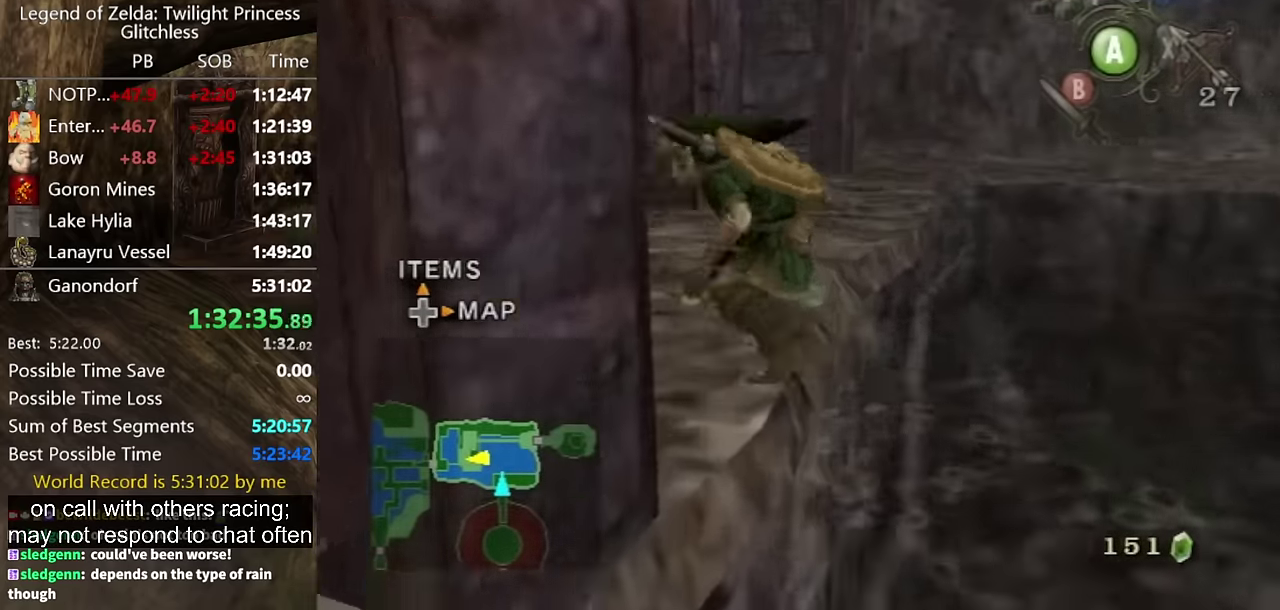
{"buttons": [], "events": [[133, "A", "down"], [233, "A", "up"], [300, "A", "down"], [366, "A", "up"]]}